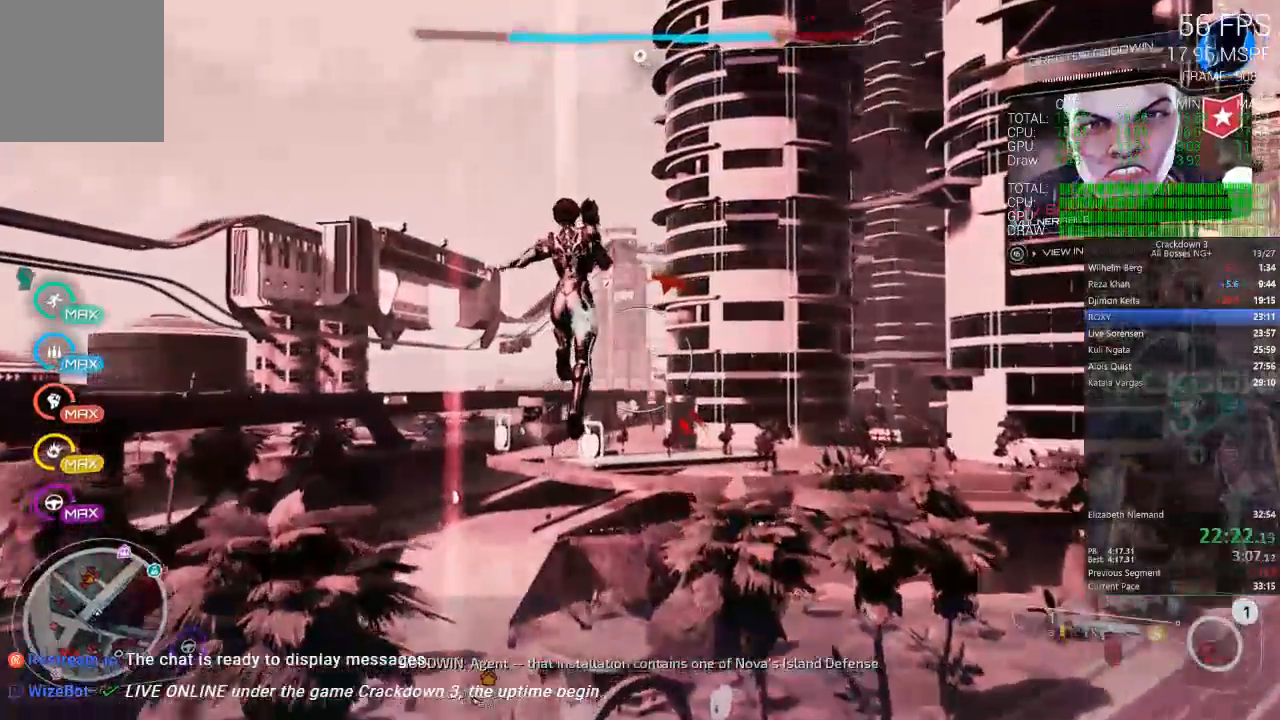
Gameplay with a controller (Xbox layout); each line is a JSON object with the inputs held at the frame after it (dt_ms = milliseconds from this image to that frame). "events" lists button and stick changes between this image and that frame as [ms after this image, input, new state], when the widget could be followed in between. Not read: L2 R2 SELECT START.
{"dt_ms": 500, "buttons": [], "left_stick": "up-left", "right_stick": "center", "events": [[67, "left_stick", "up-left"]]}
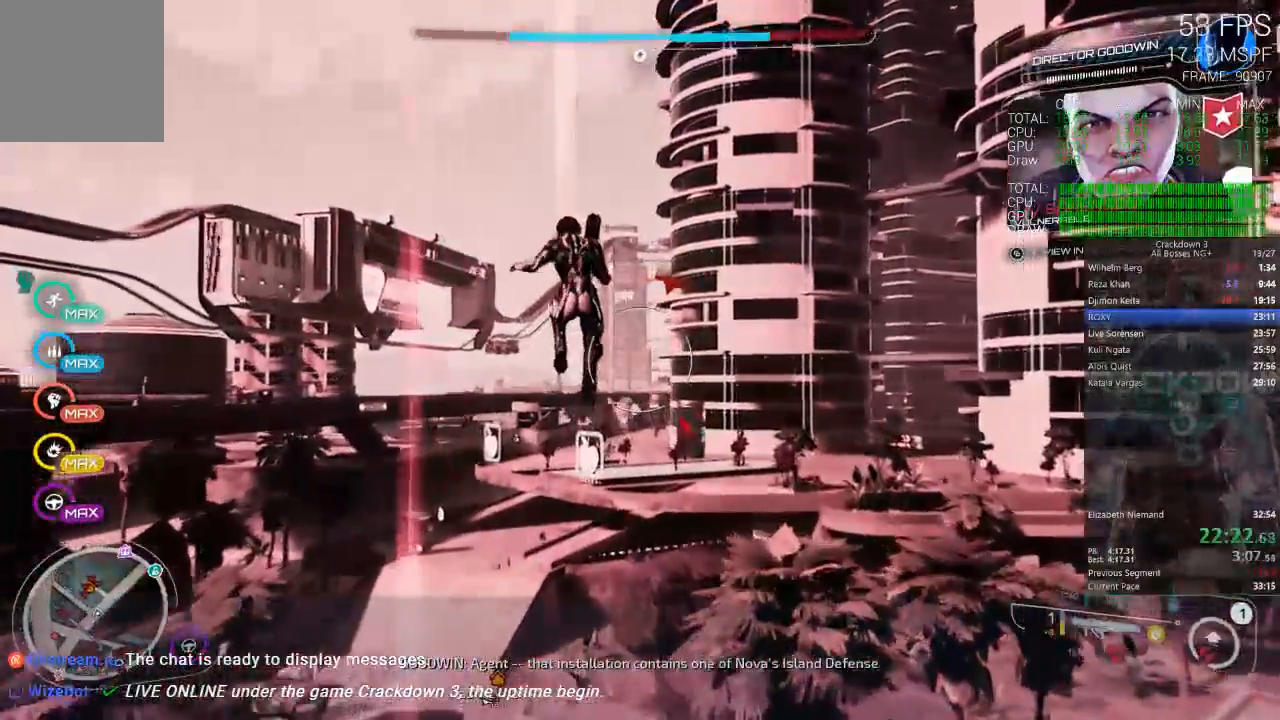
{"dt_ms": 500, "buttons": [], "left_stick": "up-left", "right_stick": "down", "events": [[433, "right_stick", "down"]]}
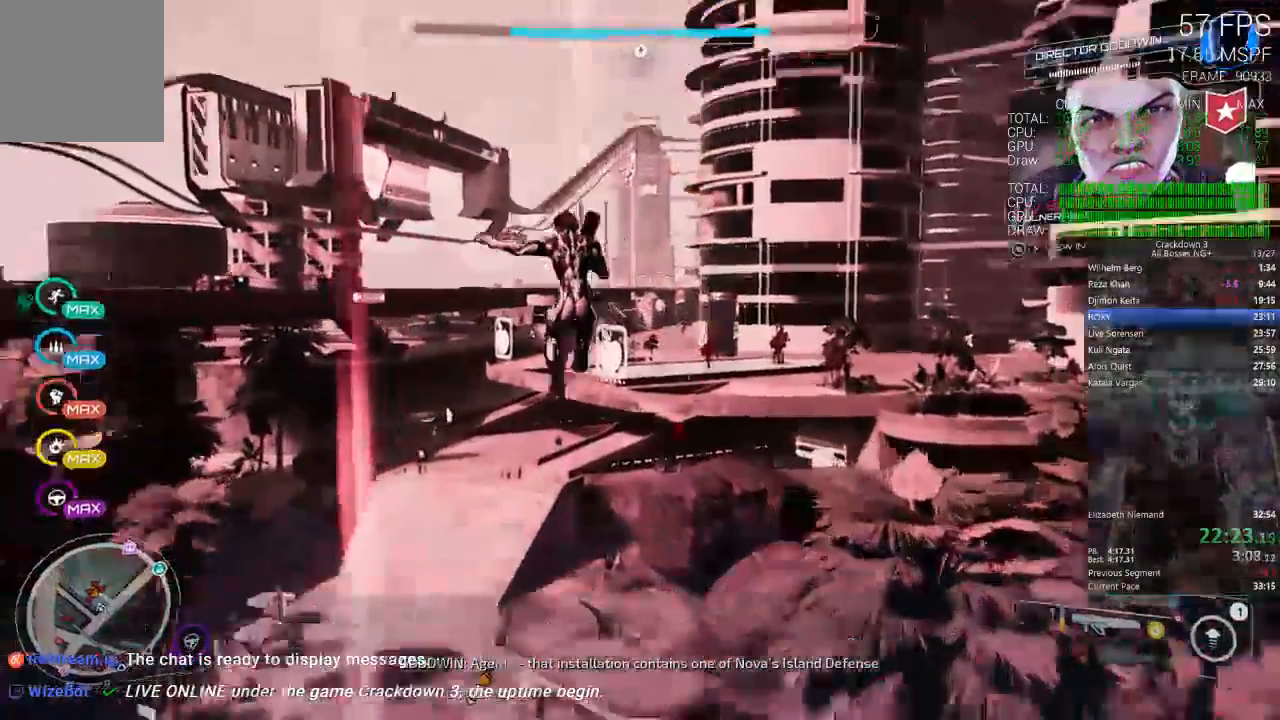
{"dt_ms": 500, "buttons": [], "left_stick": "up-left", "right_stick": "center", "events": [[300, "right_stick", "center"]]}
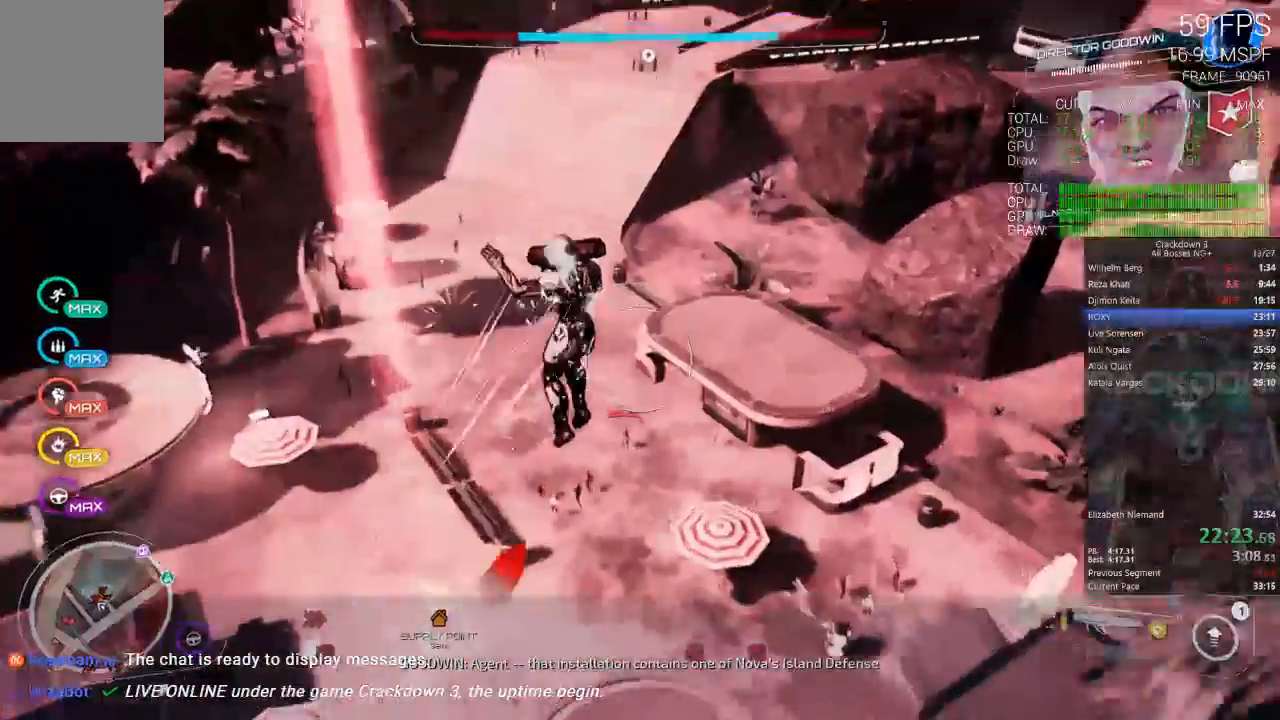
{"dt_ms": 500, "buttons": [], "left_stick": "up-left", "right_stick": "down-left", "events": [[383, "right_stick", "down"], [467, "right_stick", "down-left"]]}
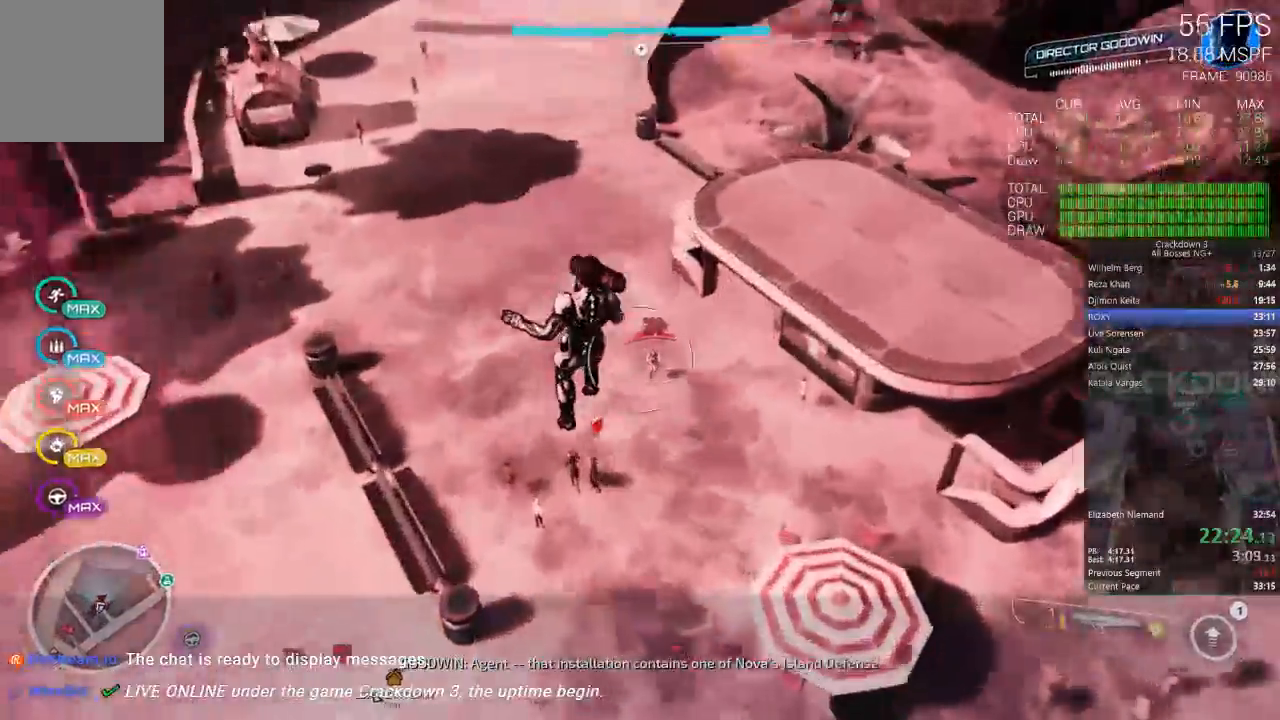
{"dt_ms": 500, "buttons": [], "left_stick": "up", "right_stick": "down"}
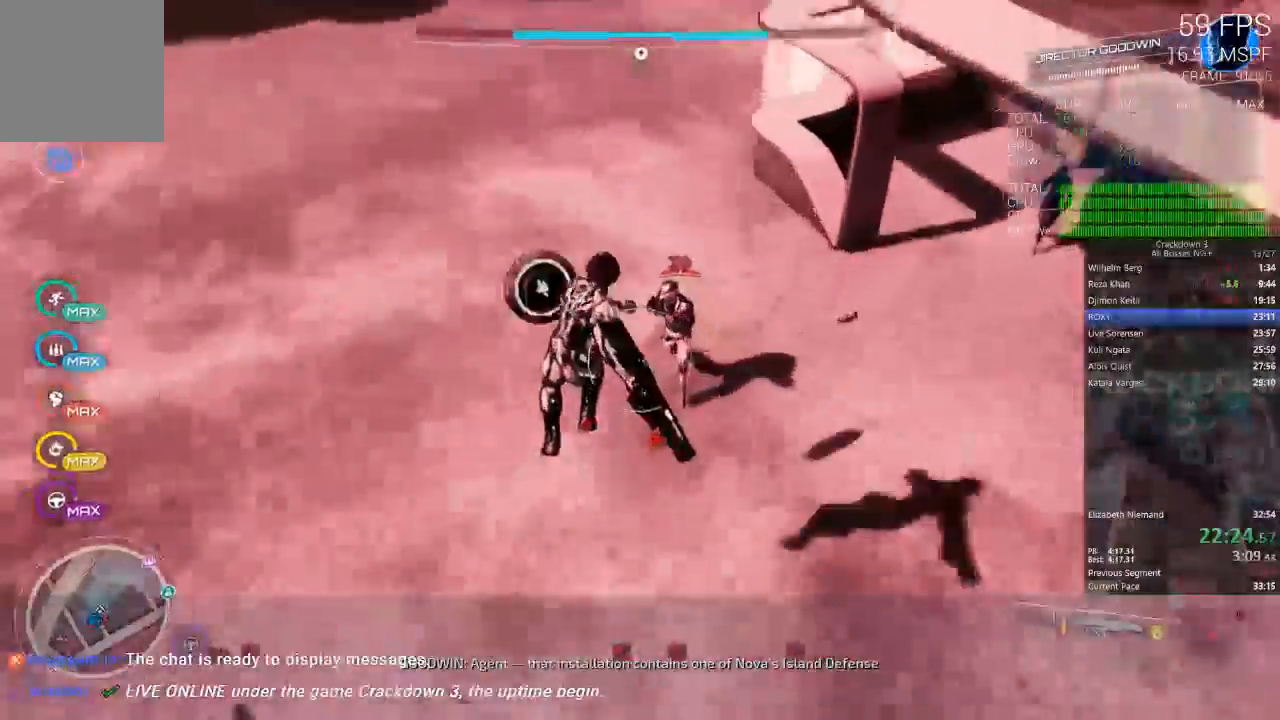
{"dt_ms": 500, "buttons": [], "left_stick": "up", "right_stick": "up-right", "events": [[50, "right_stick", "center"], [250, "left_stick", "up-left"], [250, "right_stick", "up"], [383, "left_stick", "up"], [433, "right_stick", "up-right"]]}
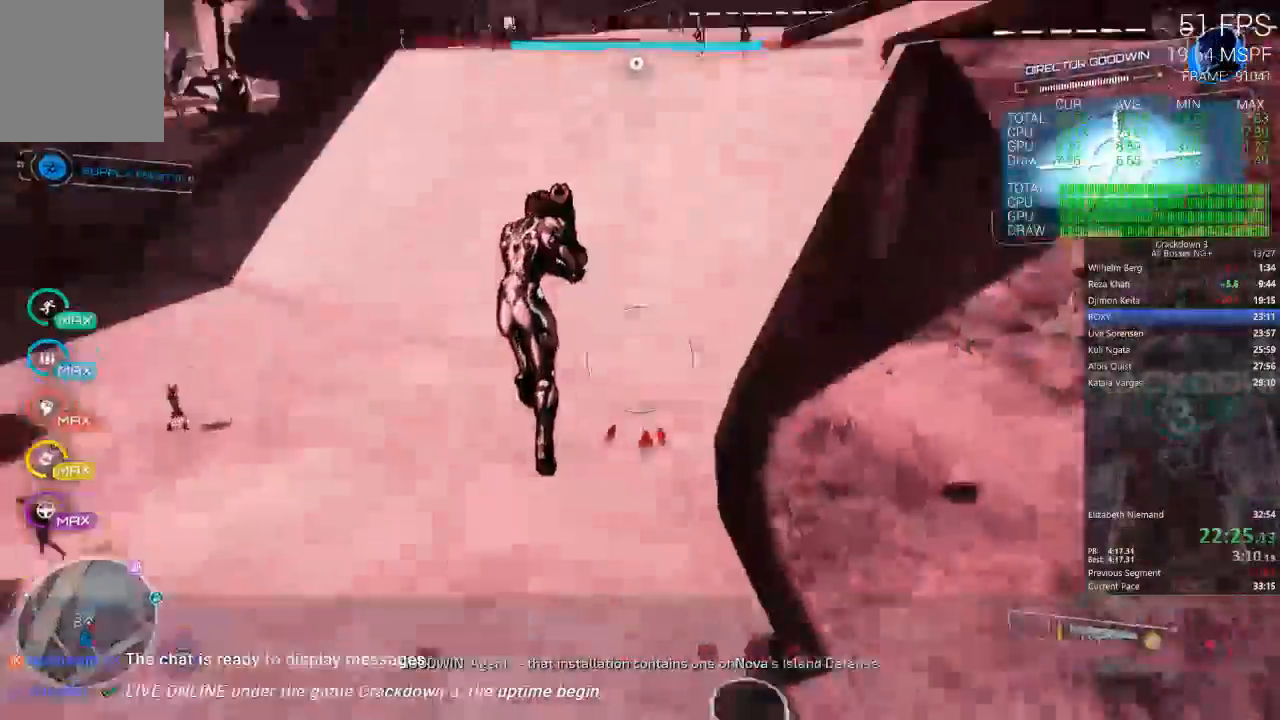
{"dt_ms": 500, "buttons": [], "left_stick": "up", "right_stick": "center"}
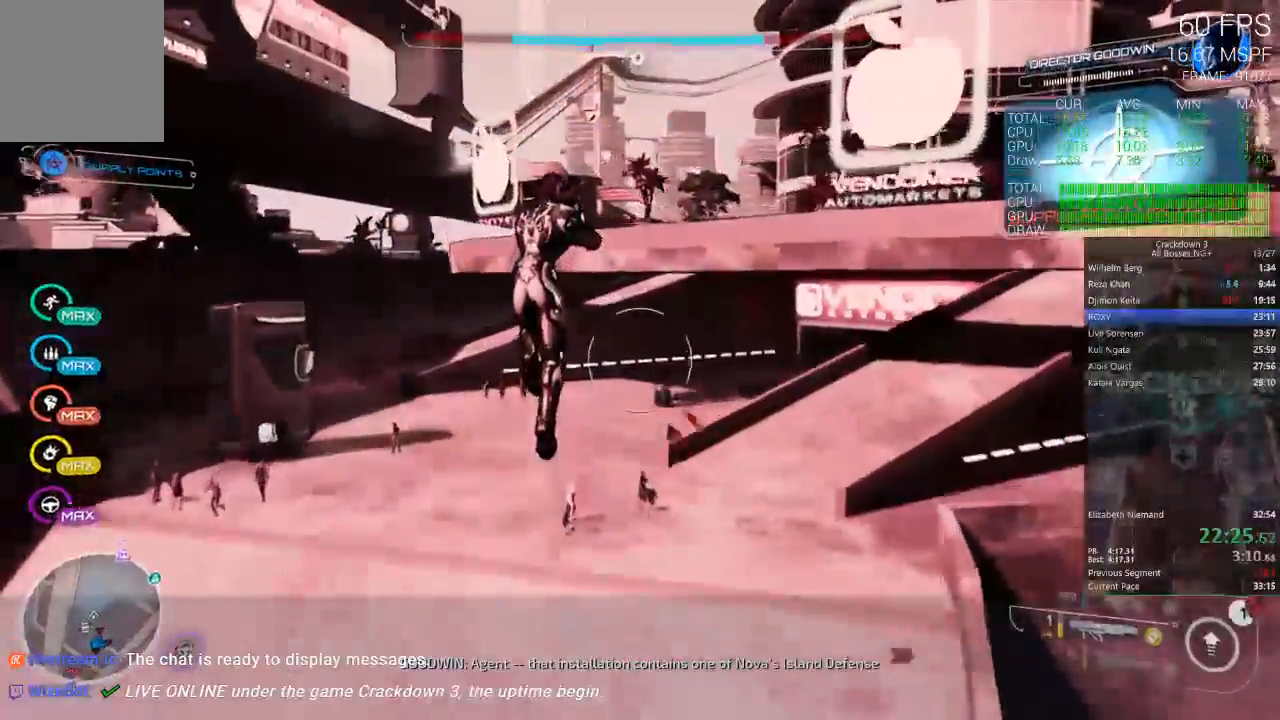
{"dt_ms": 500, "buttons": [], "left_stick": "up", "right_stick": "center", "events": []}
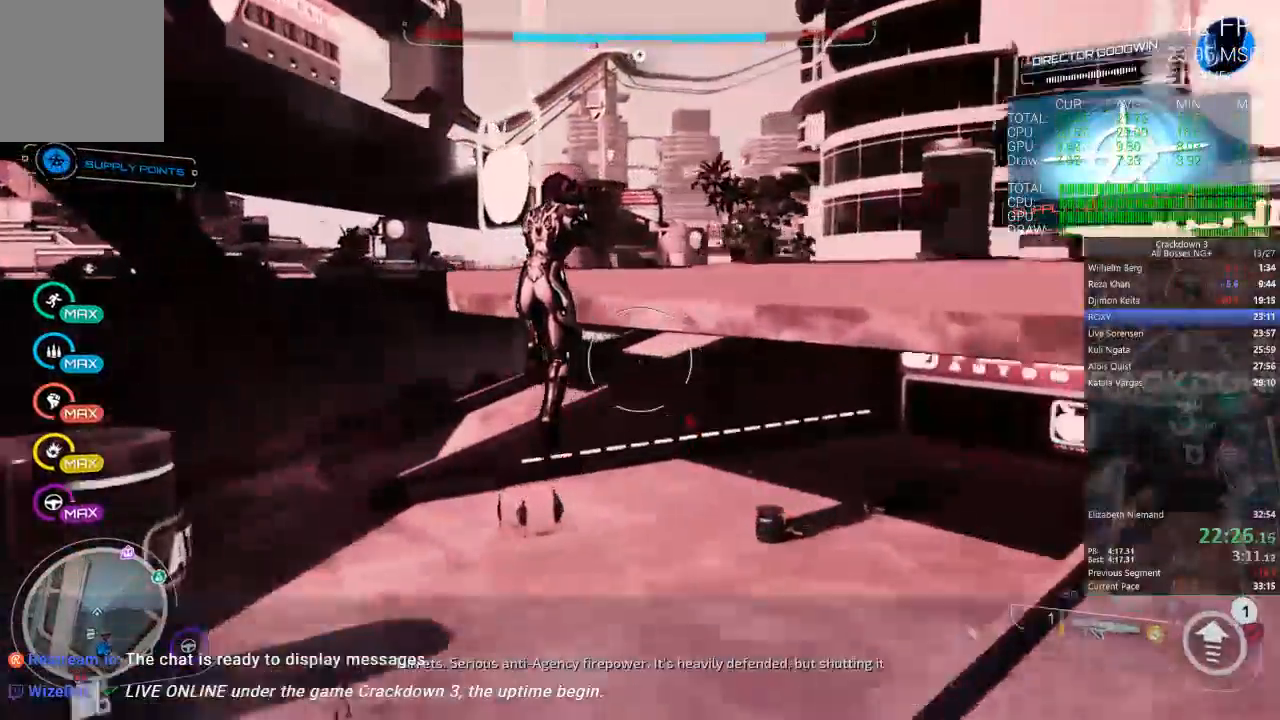
{"dt_ms": 500, "buttons": ["A"], "left_stick": "up", "right_stick": "center", "events": [[400, "A", "down"]]}
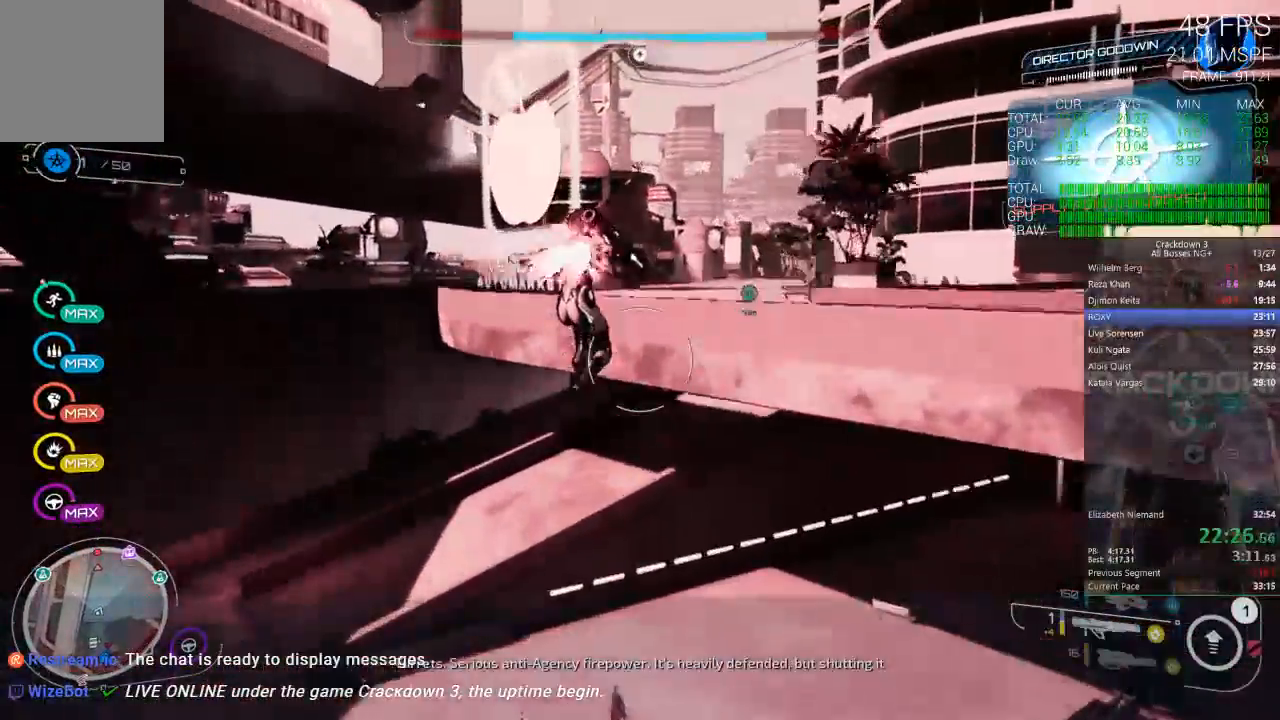
{"dt_ms": 500, "buttons": [], "left_stick": "up-left", "right_stick": "center", "events": [[33, "L3", "down"], [200, "L3", "up"], [333, "A", "up"], [483, "left_stick", "up-left"]]}
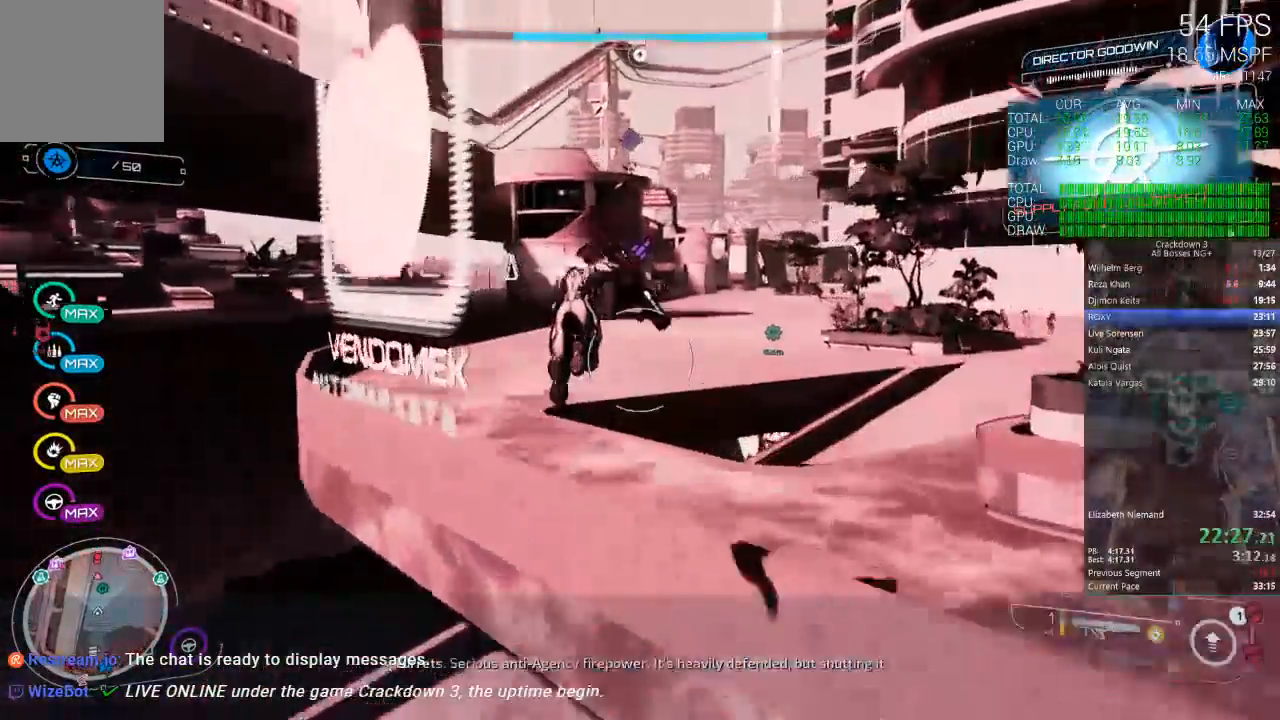
{"dt_ms": 500, "buttons": [], "left_stick": "up", "right_stick": "center", "events": [[150, "left_stick", "up"], [250, "L3", "down"], [417, "L3", "up"]]}
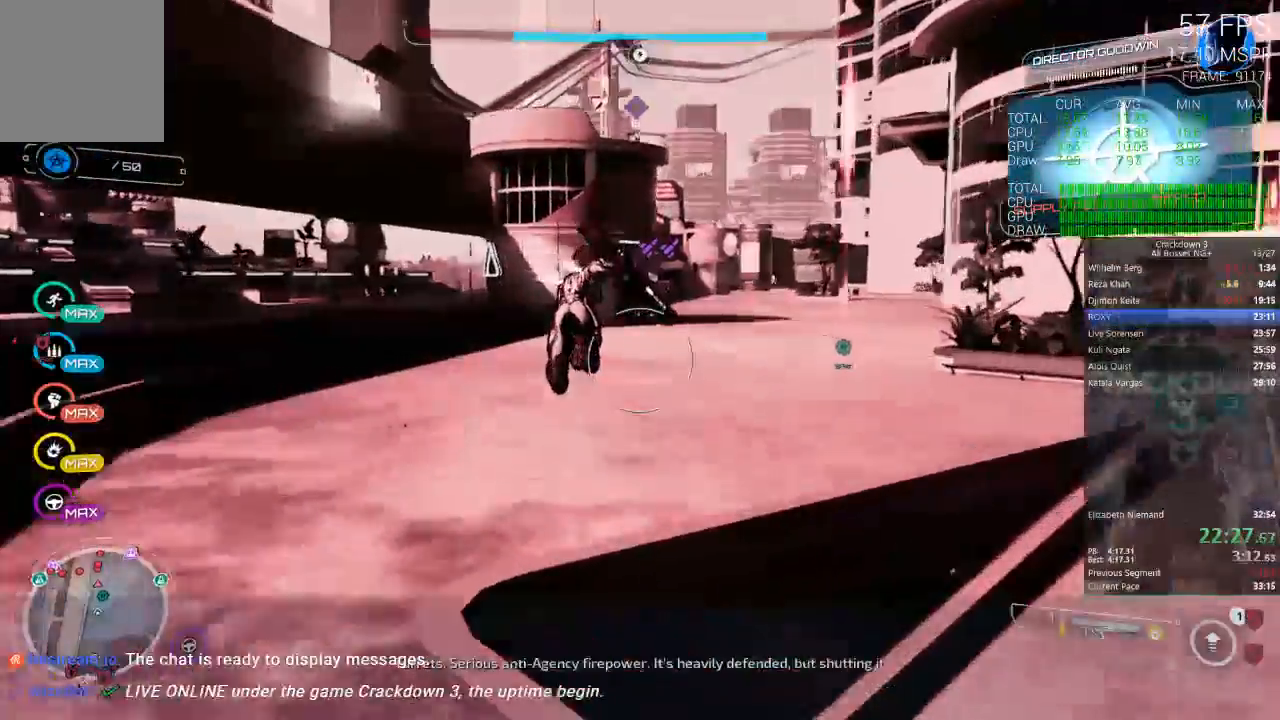
{"dt_ms": 500, "buttons": [], "left_stick": "up", "right_stick": "down", "events": [[117, "right_stick", "down-right"], [283, "right_stick", "center"], [317, "R1", "down"], [400, "R1", "up"], [400, "right_stick", "down"]]}
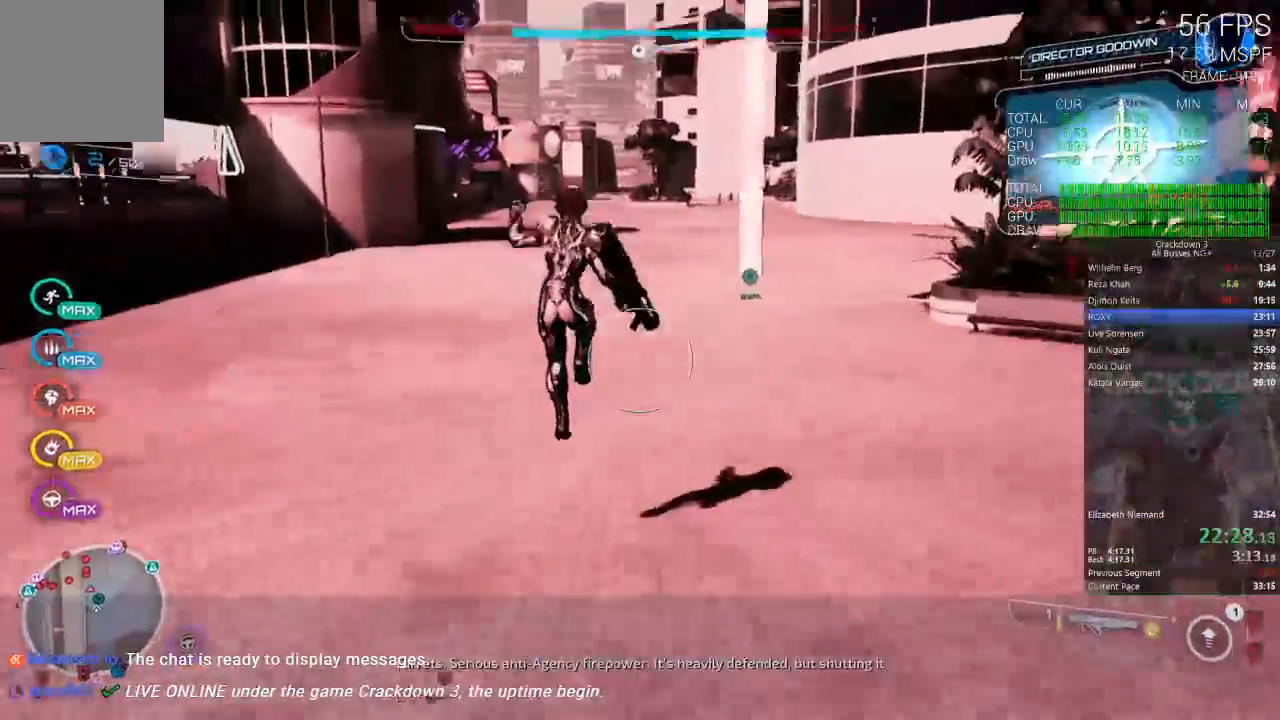
{"dt_ms": 500, "buttons": [], "left_stick": "up", "right_stick": "center", "events": [[167, "right_stick", "center"]]}
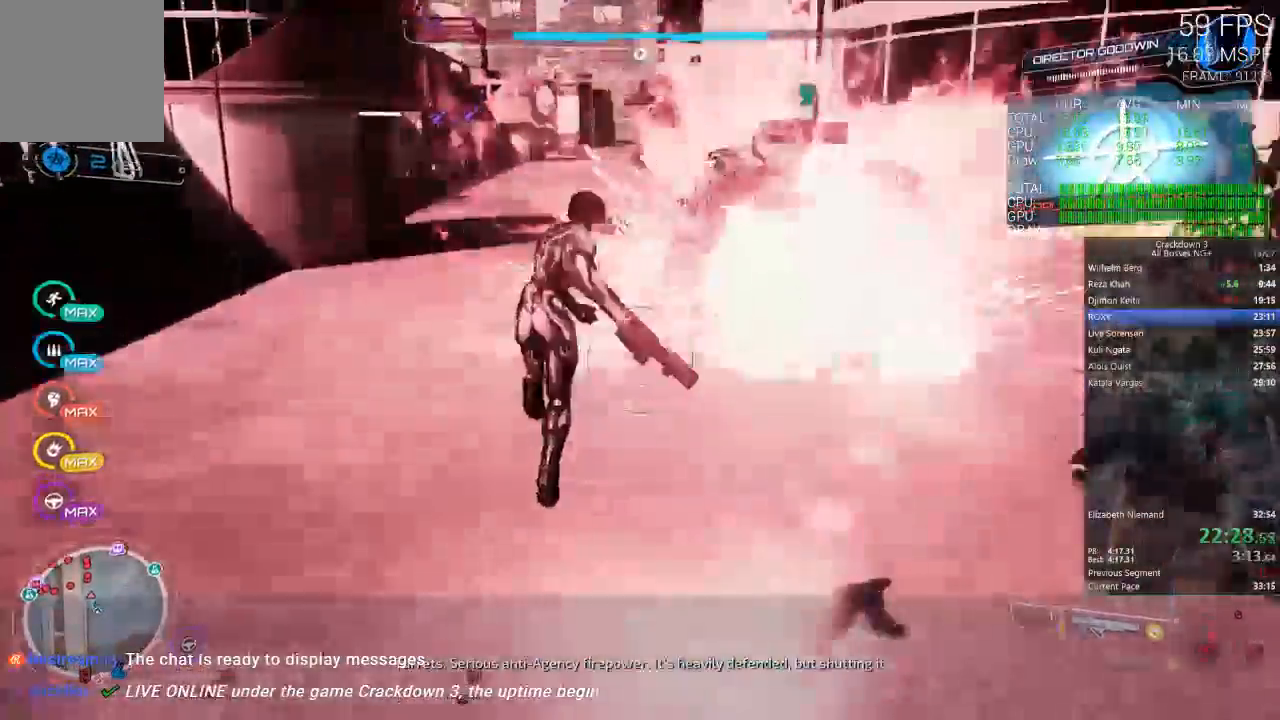
{"dt_ms": 500, "buttons": [], "left_stick": "up", "right_stick": "center"}
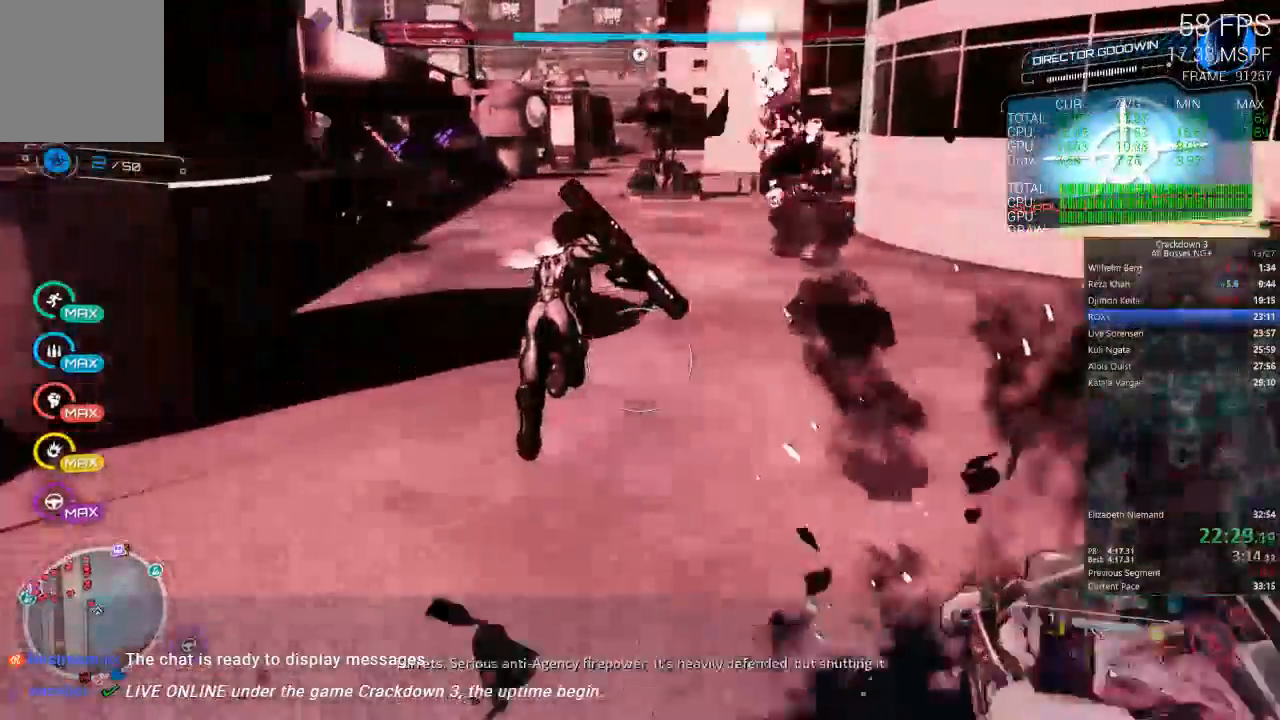
{"dt_ms": 500, "buttons": [], "left_stick": "up", "right_stick": "center", "events": [[233, "right_stick", "left"], [350, "R1", "down"], [367, "right_stick", "center"], [400, "R1", "up"]]}
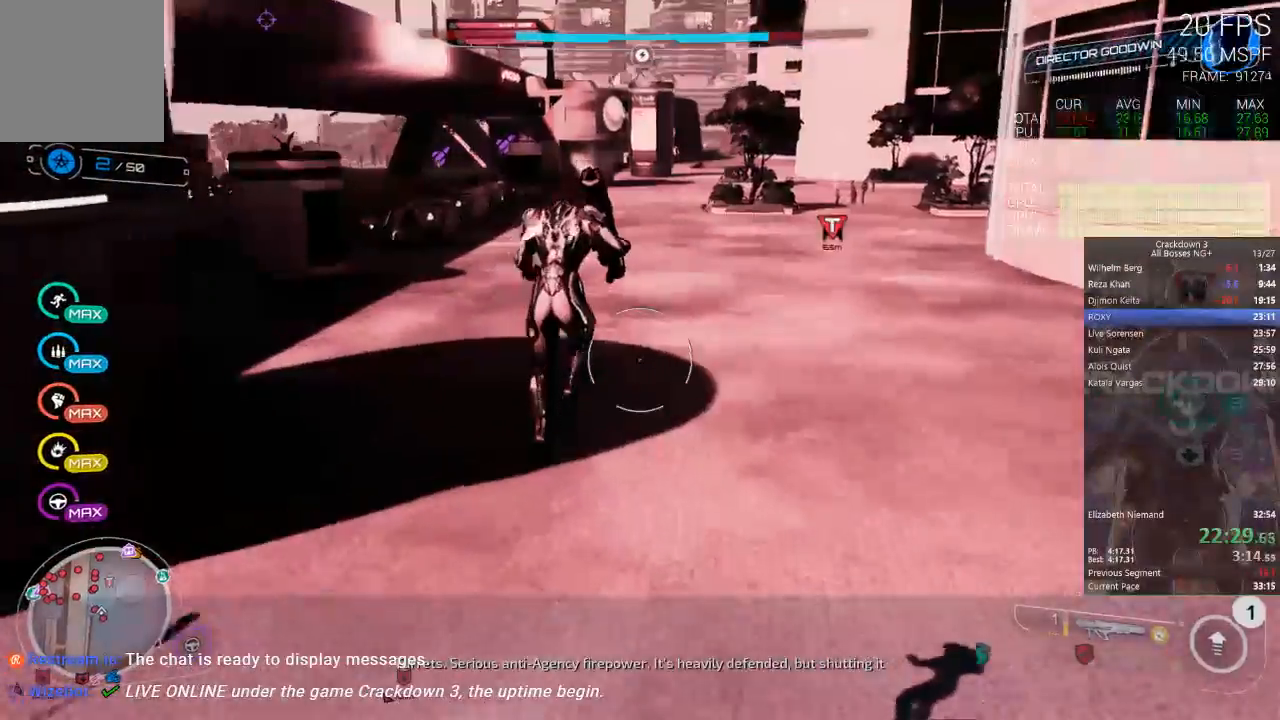
{"dt_ms": 500, "buttons": [], "left_stick": "up", "right_stick": "center", "events": [[183, "right_stick", "up"], [333, "right_stick", "center"]]}
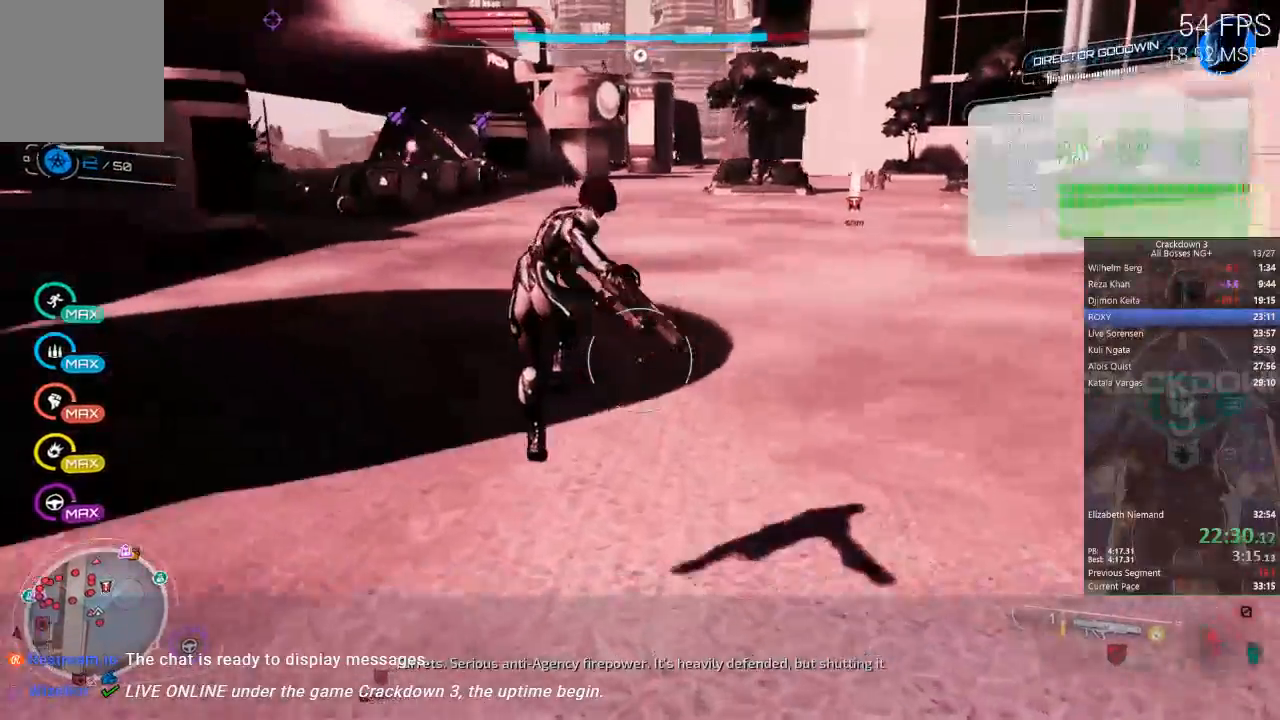
{"dt_ms": 500, "buttons": [], "left_stick": "up", "right_stick": "center", "events": []}
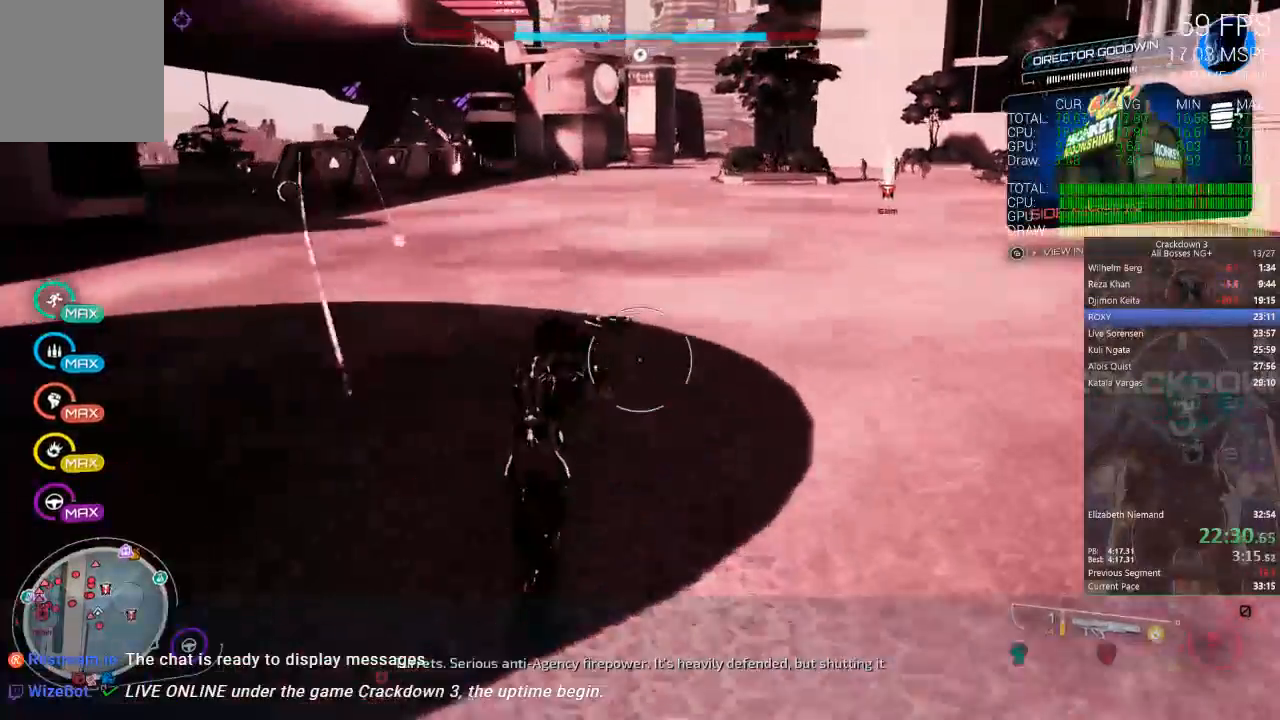
{"dt_ms": 500, "buttons": [], "left_stick": "up", "right_stick": "up-right", "events": [[67, "L3", "down"], [283, "L3", "up"], [500, "right_stick", "up-right"]]}
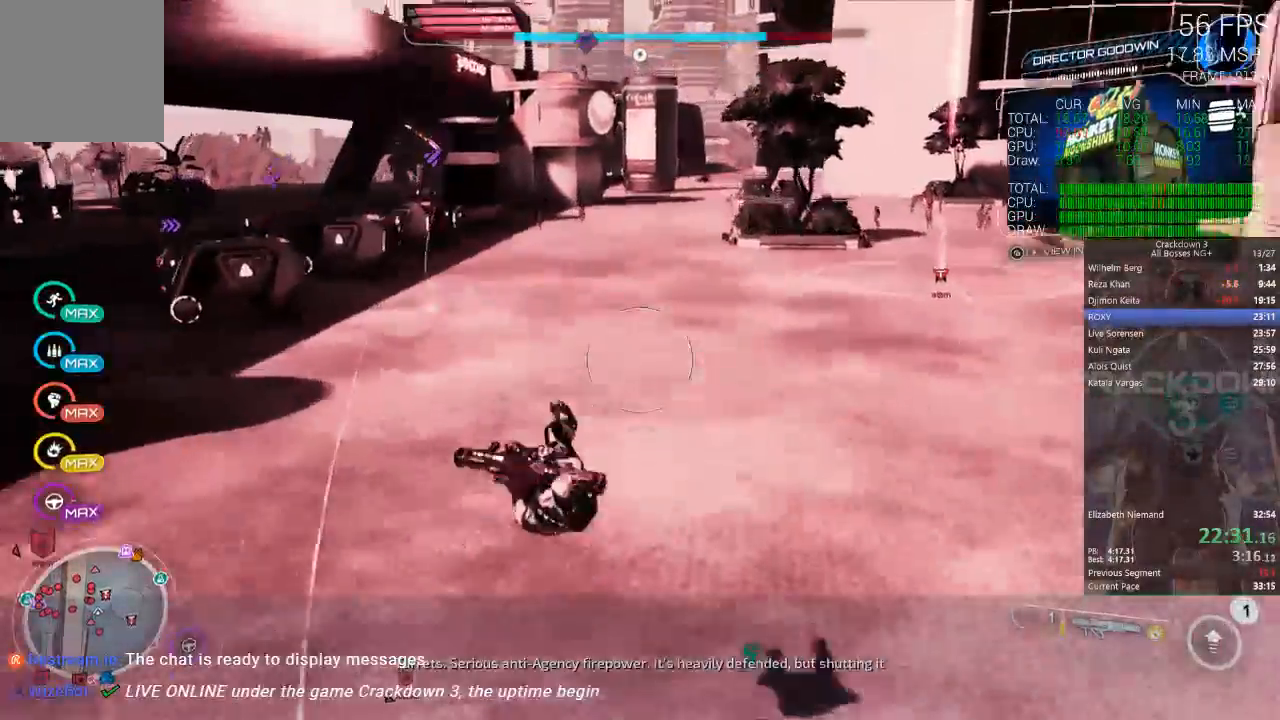
{"dt_ms": 500, "buttons": [], "left_stick": "up", "right_stick": "center", "events": [[200, "right_stick", "center"]]}
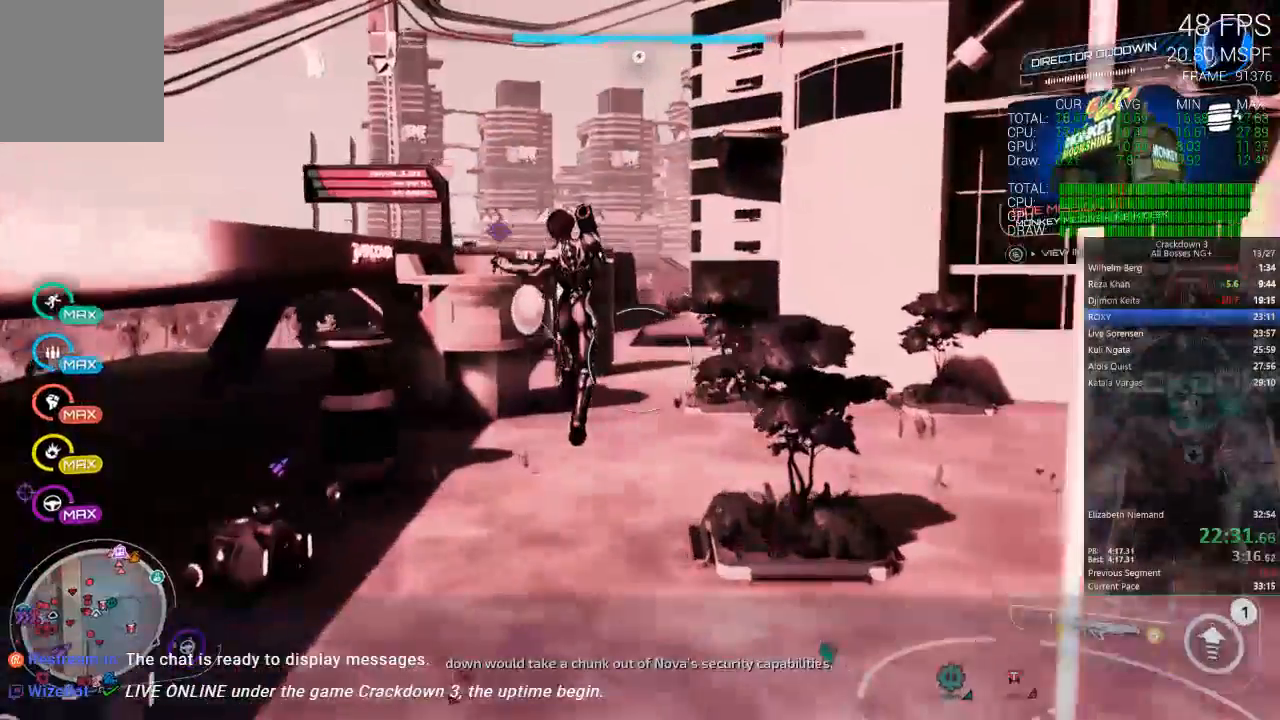
{"dt_ms": 500, "buttons": [], "left_stick": "up", "right_stick": "center", "events": []}
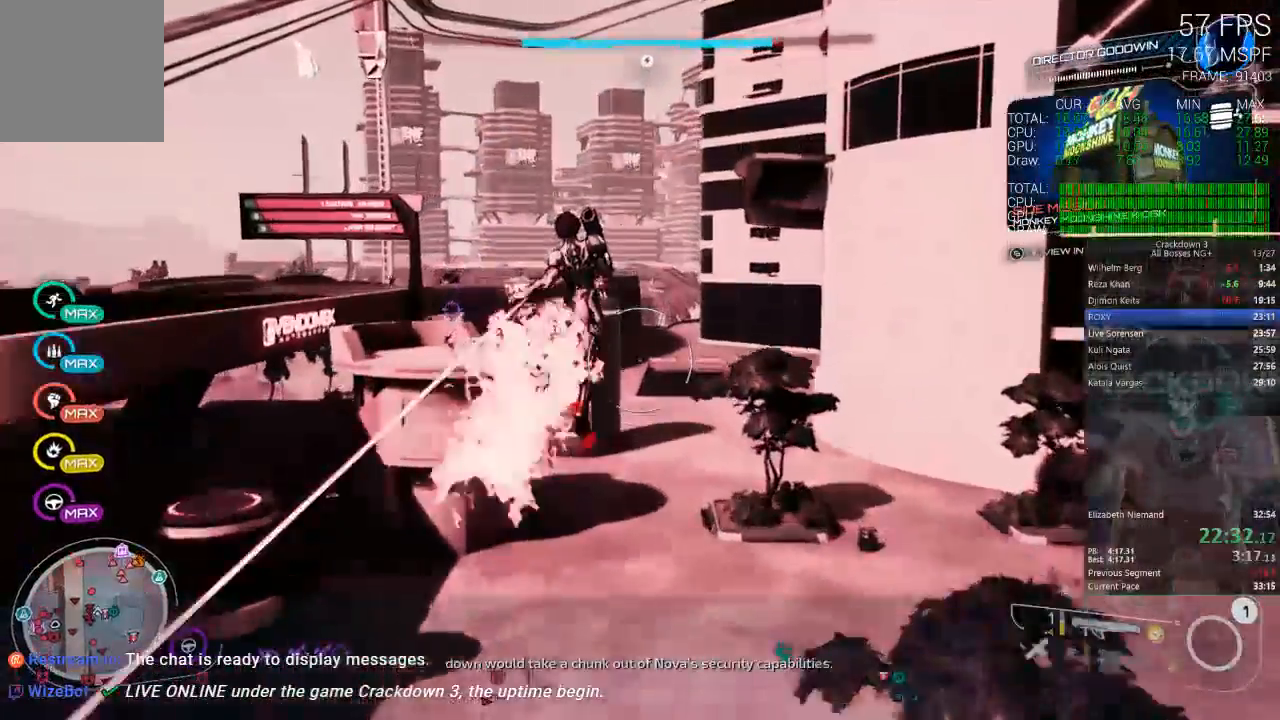
{"dt_ms": 500, "buttons": [], "left_stick": "up", "right_stick": "down"}
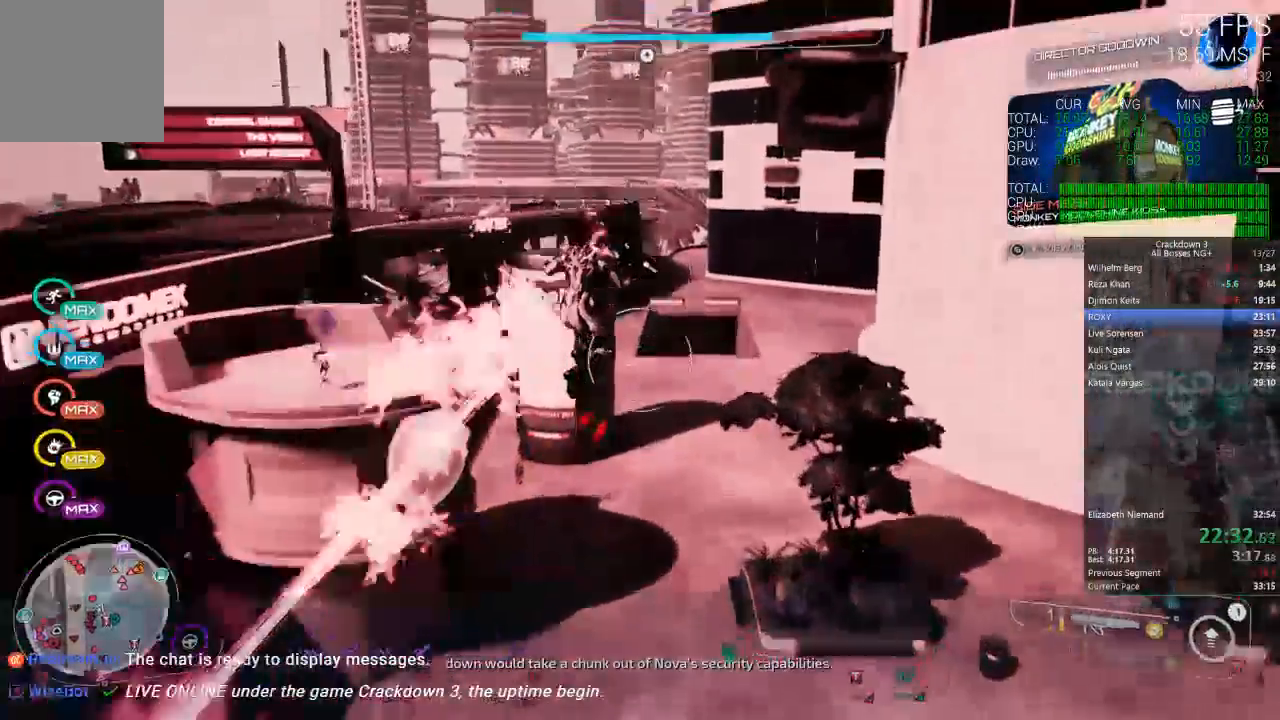
{"dt_ms": 1000, "buttons": [], "left_stick": "up", "right_stick": "center"}
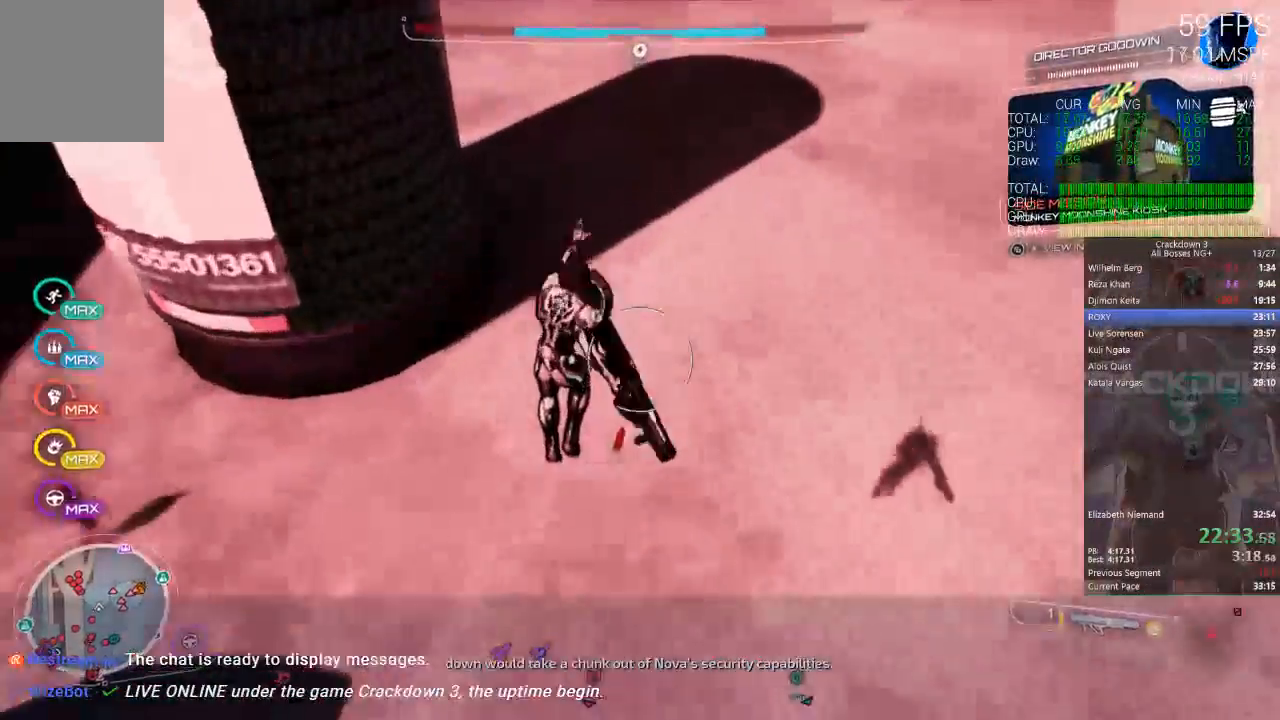
{"dt_ms": 1000, "buttons": [], "left_stick": "up", "right_stick": "up", "events": [[483, "right_stick", "up"], [717, "R1", "down"], [783, "right_stick", "left"], [817, "R1", "up"], [833, "right_stick", "center"], [950, "right_stick", "up"]]}
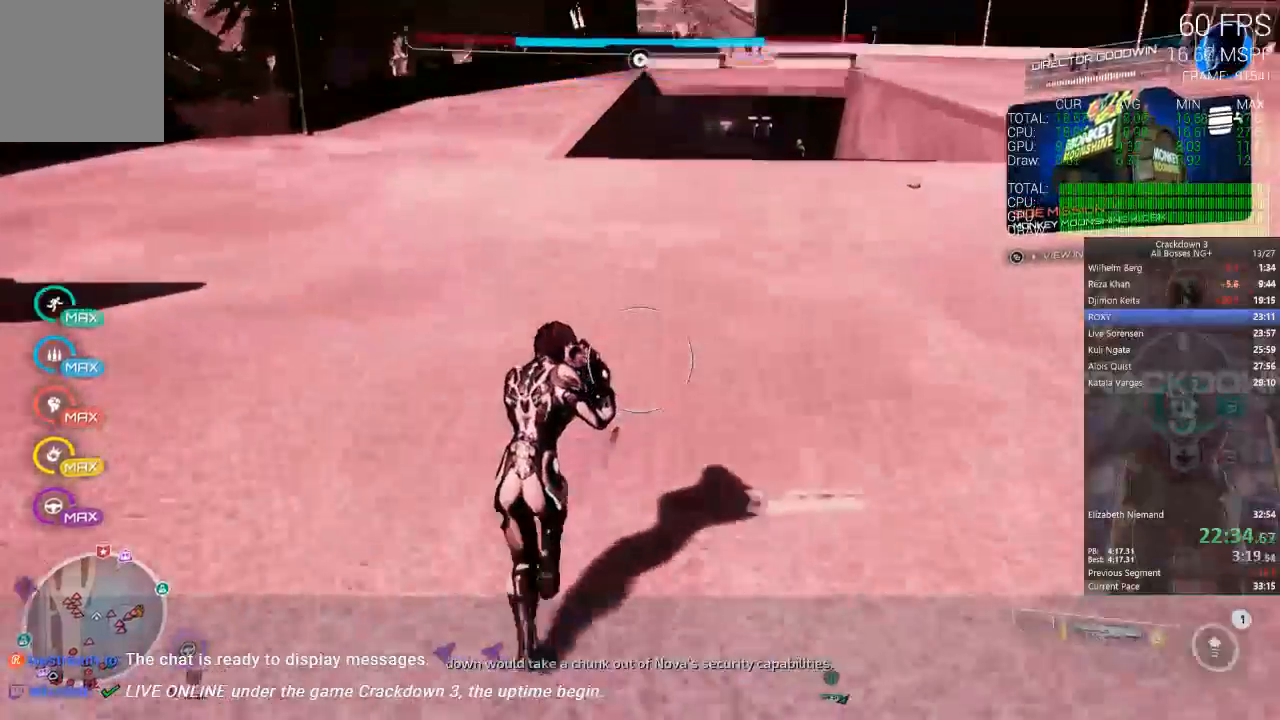
{"dt_ms": 500, "buttons": [], "left_stick": "up", "right_stick": "center", "events": [[200, "R1", "down"], [200, "right_stick", "center"], [267, "R1", "up"]]}
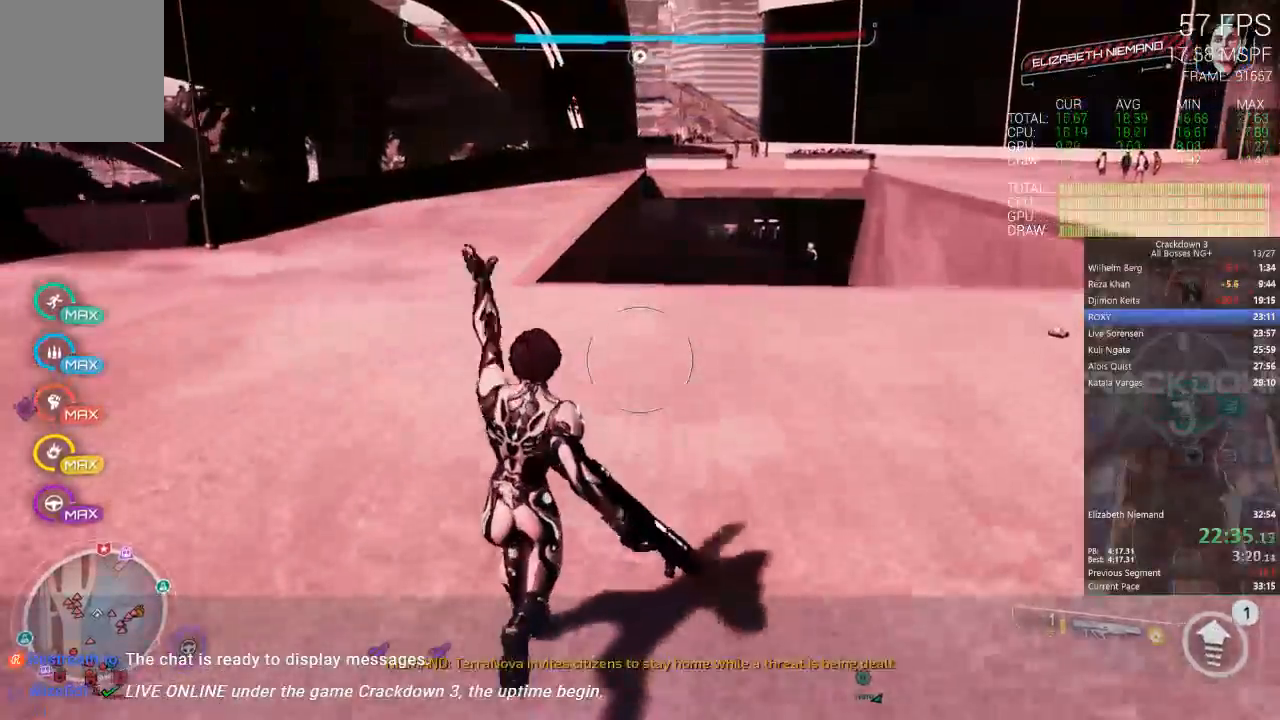
{"dt_ms": 500, "buttons": [], "left_stick": "up", "right_stick": "center", "events": [[217, "L3", "down"], [417, "L3", "up"]]}
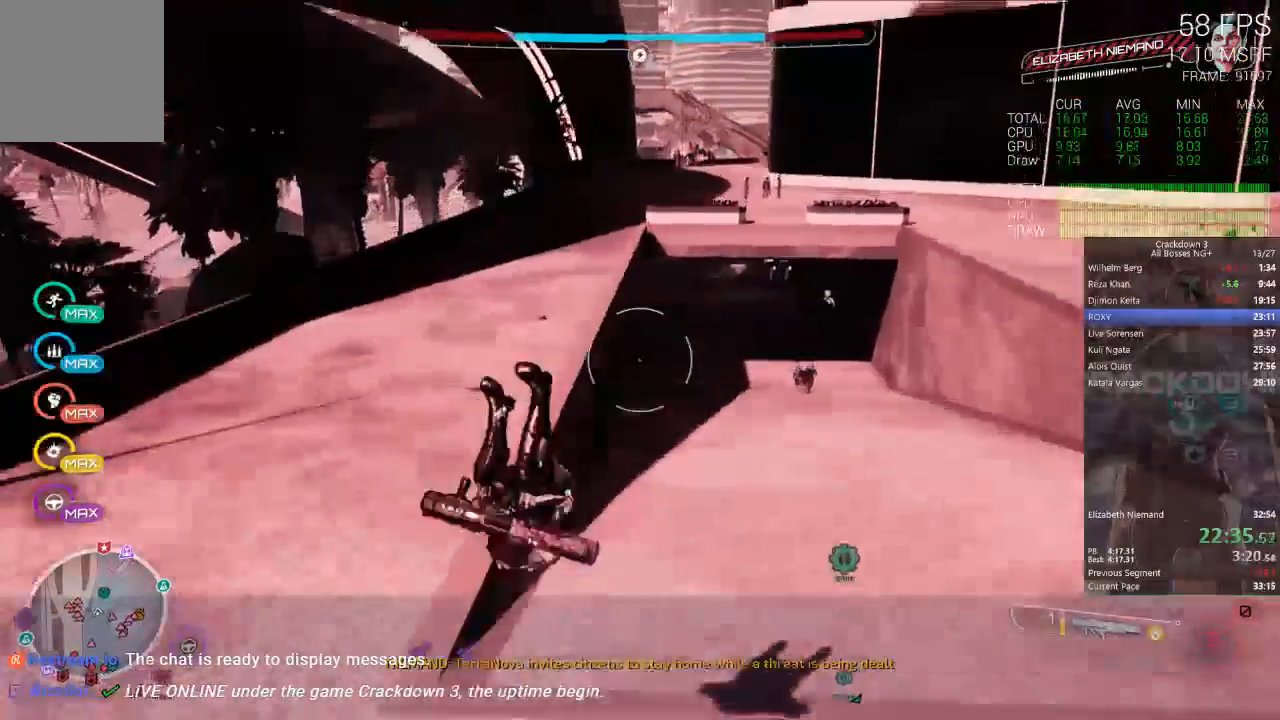
{"dt_ms": 500, "buttons": [], "left_stick": "up", "right_stick": "center", "events": [[150, "right_stick", "up-right"], [300, "right_stick", "center"]]}
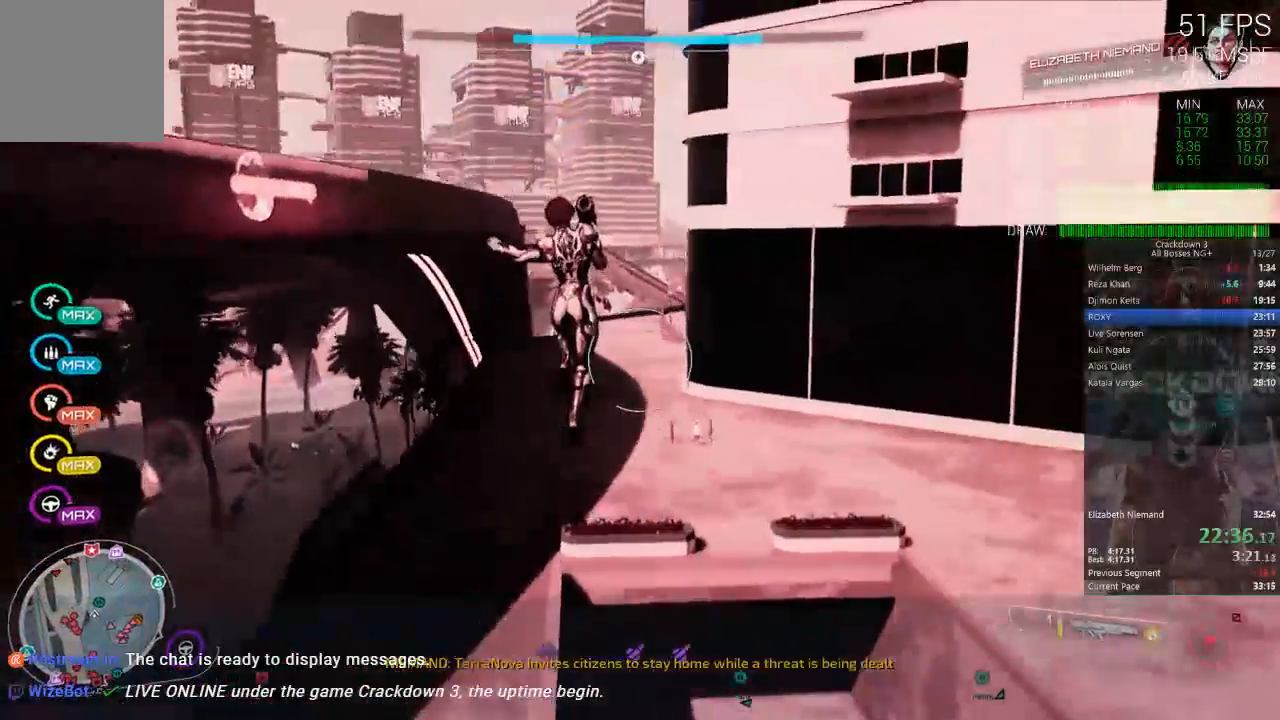
{"dt_ms": 500, "buttons": [], "left_stick": "up", "right_stick": "center", "events": []}
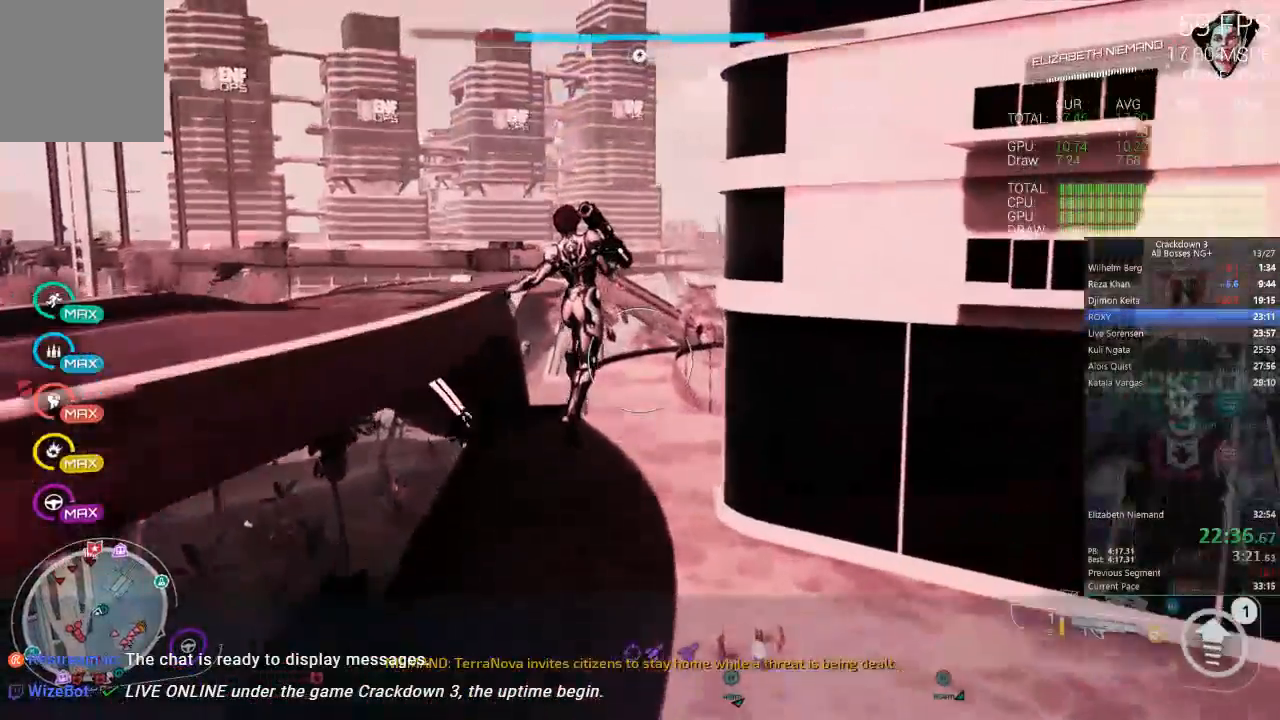
{"dt_ms": 500, "buttons": [], "left_stick": "up", "right_stick": "center", "events": [[33, "right_stick", "right"], [217, "right_stick", "center"]]}
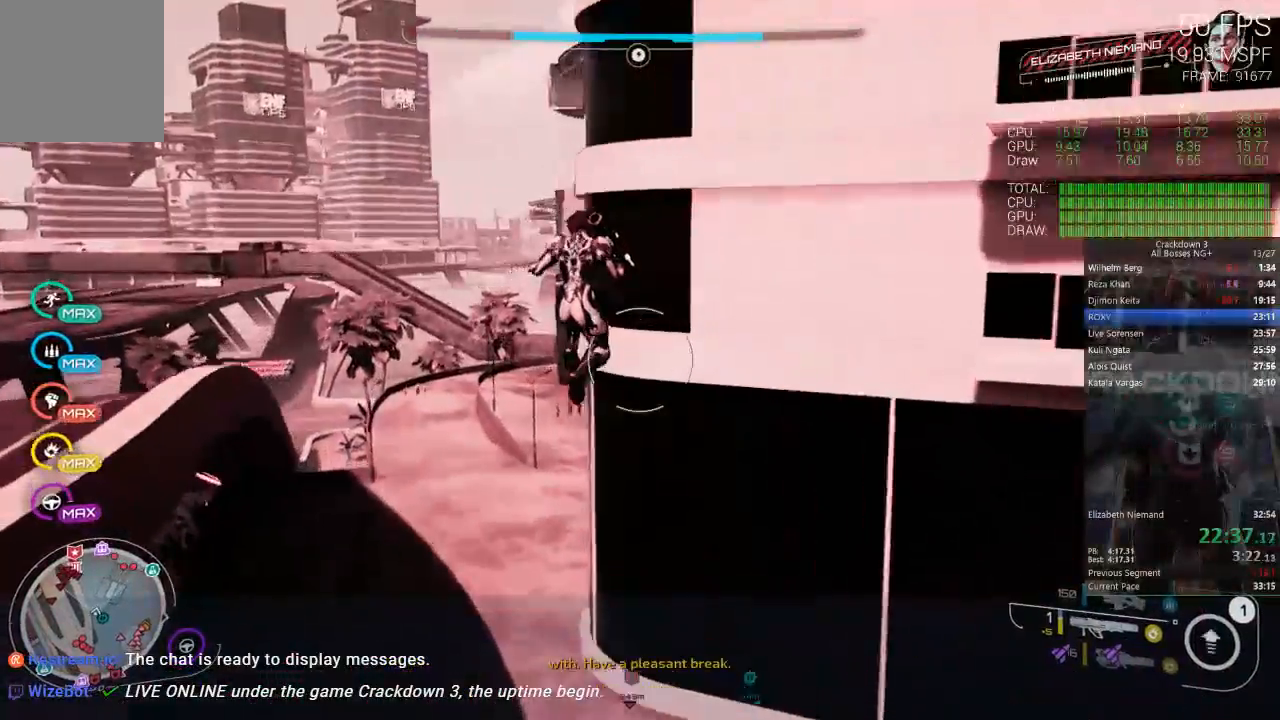
{"dt_ms": 1000, "buttons": [], "left_stick": "up", "right_stick": "center"}